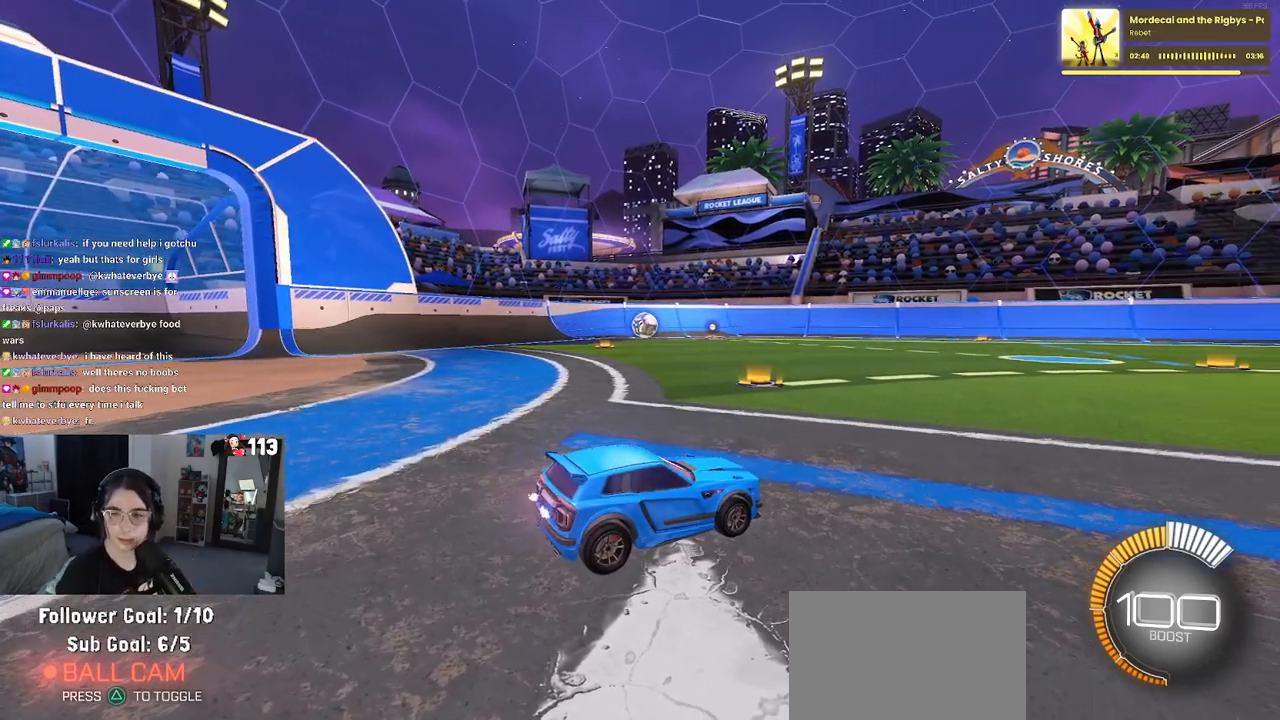
Gameplay with a controller (PlayStation layout); each line is a JSON object with the inputs held at the frame after it. "events" lists button and stick changes between this image and that frame as [ms after this image, input, new state], when the widget could be followed in between.
{"buttons": ["R2"], "left_stick": "center", "right_stick": "center", "events": [[250, "R2", "down"]]}
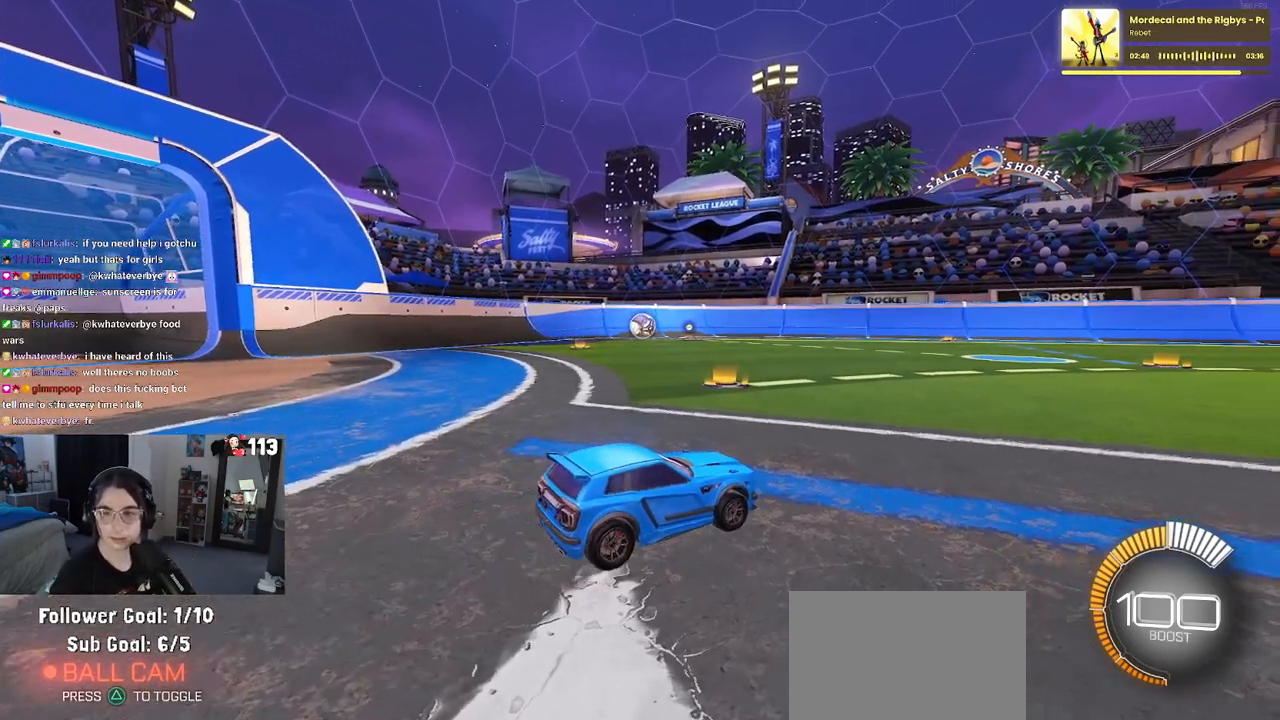
{"buttons": ["R2"], "left_stick": "left", "right_stick": "center", "events": [[133, "left_stick", "left"]]}
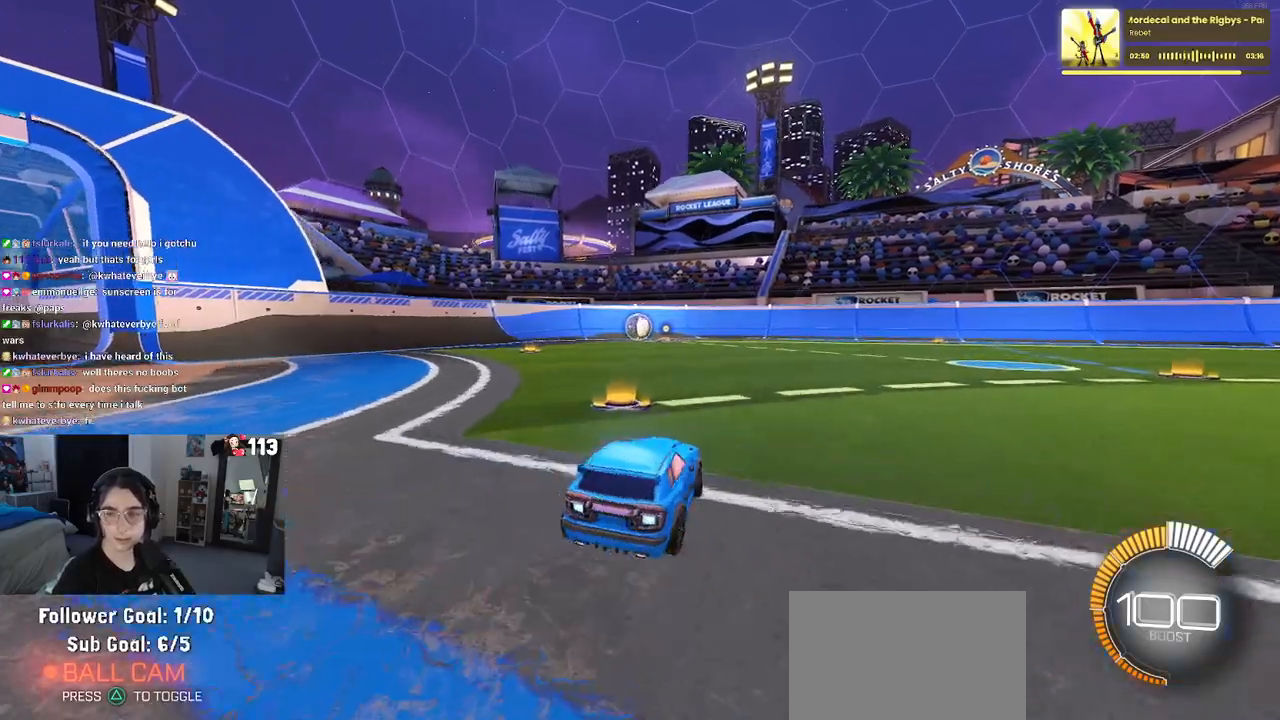
{"buttons": ["R2"], "left_stick": "center", "right_stick": "center", "events": [[167, "left_stick", "center"]]}
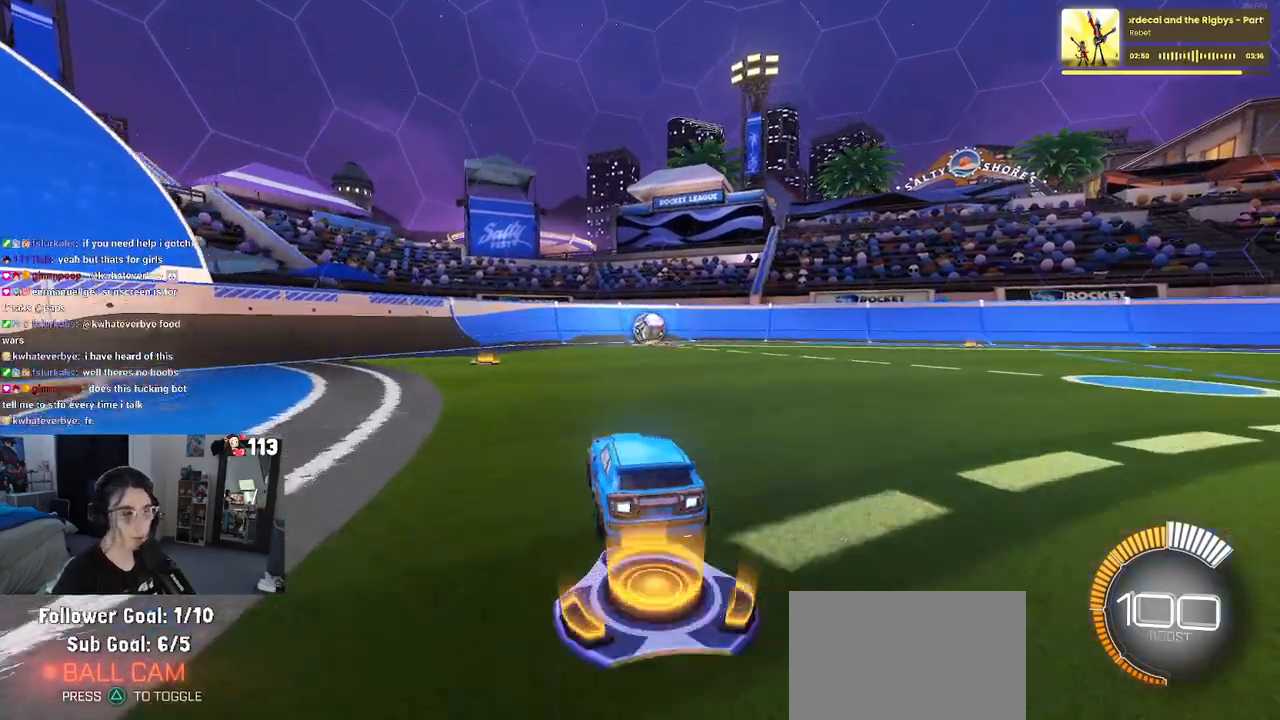
{"buttons": ["CROSS", "R2"], "left_stick": "up-left", "right_stick": "center", "events": [[33, "left_stick", "right"], [433, "CROSS", "down"], [433, "left_stick", "up"], [500, "left_stick", "up-left"]]}
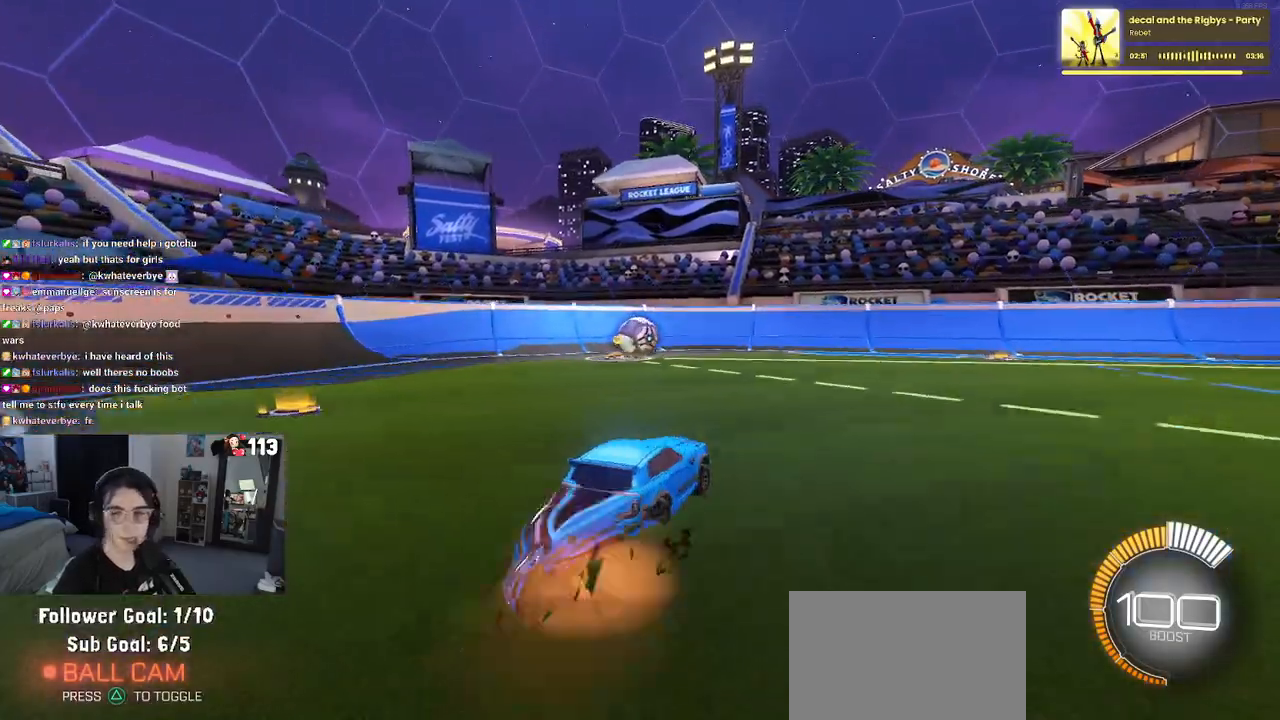
{"buttons": ["SQUARE", "R2"], "left_stick": "down-left", "right_stick": "center", "events": [[33, "CROSS", "up"], [83, "CROSS", "down"], [150, "SQUARE", "down"], [167, "left_stick", "down"], [183, "CROSS", "up"], [367, "left_stick", "down-left"]]}
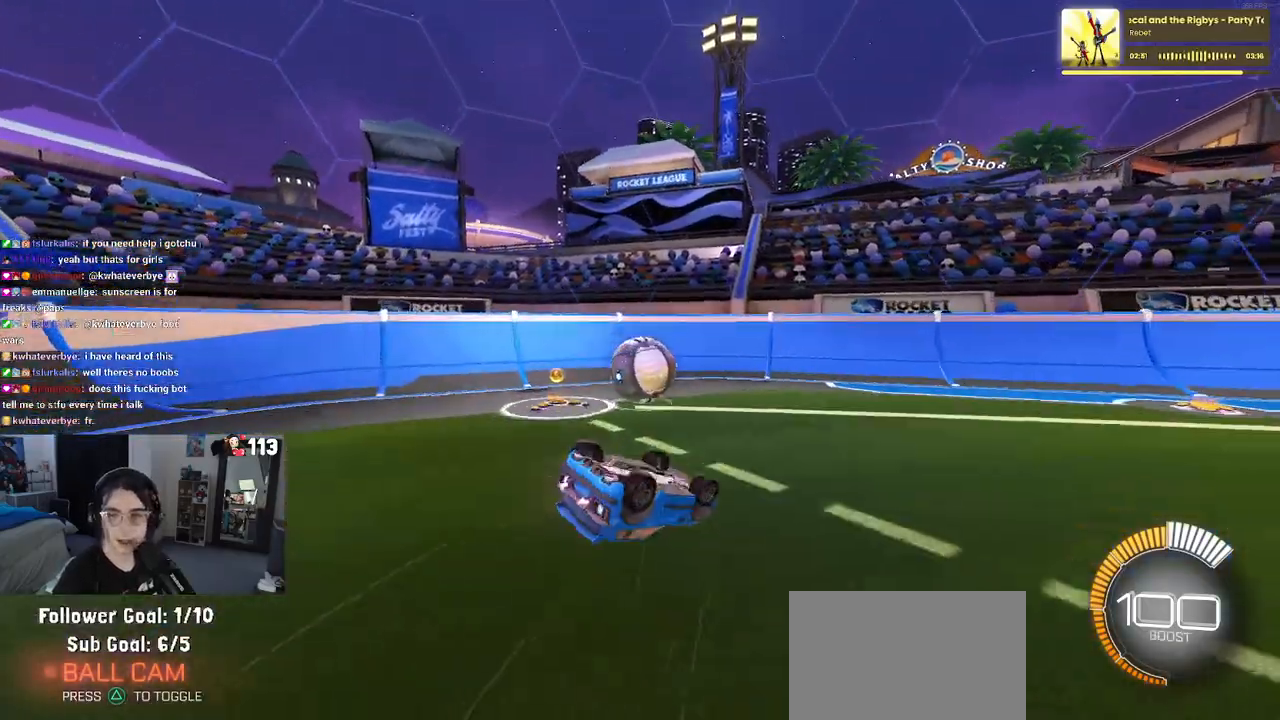
{"buttons": ["R2"], "left_stick": "center", "right_stick": "center", "events": [[383, "SQUARE", "up"], [417, "left_stick", "center"]]}
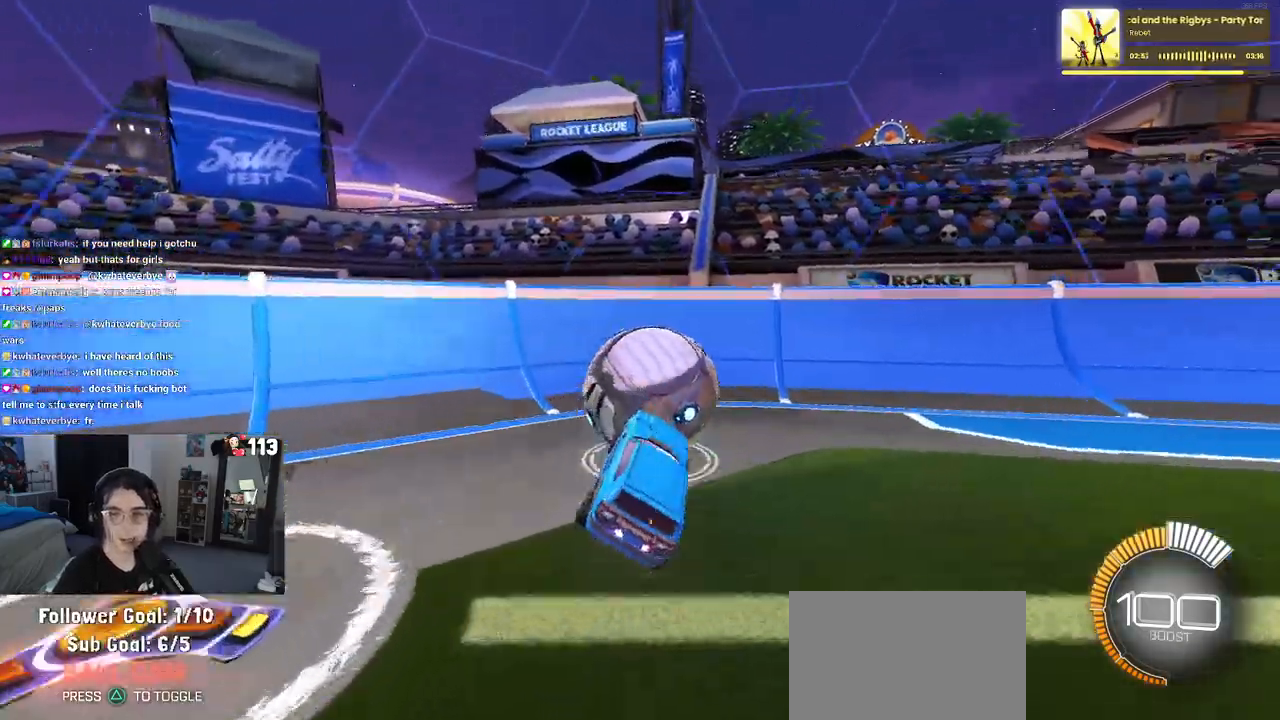
{"buttons": ["R2"], "left_stick": "left", "right_stick": "center", "events": [[433, "left_stick", "left"]]}
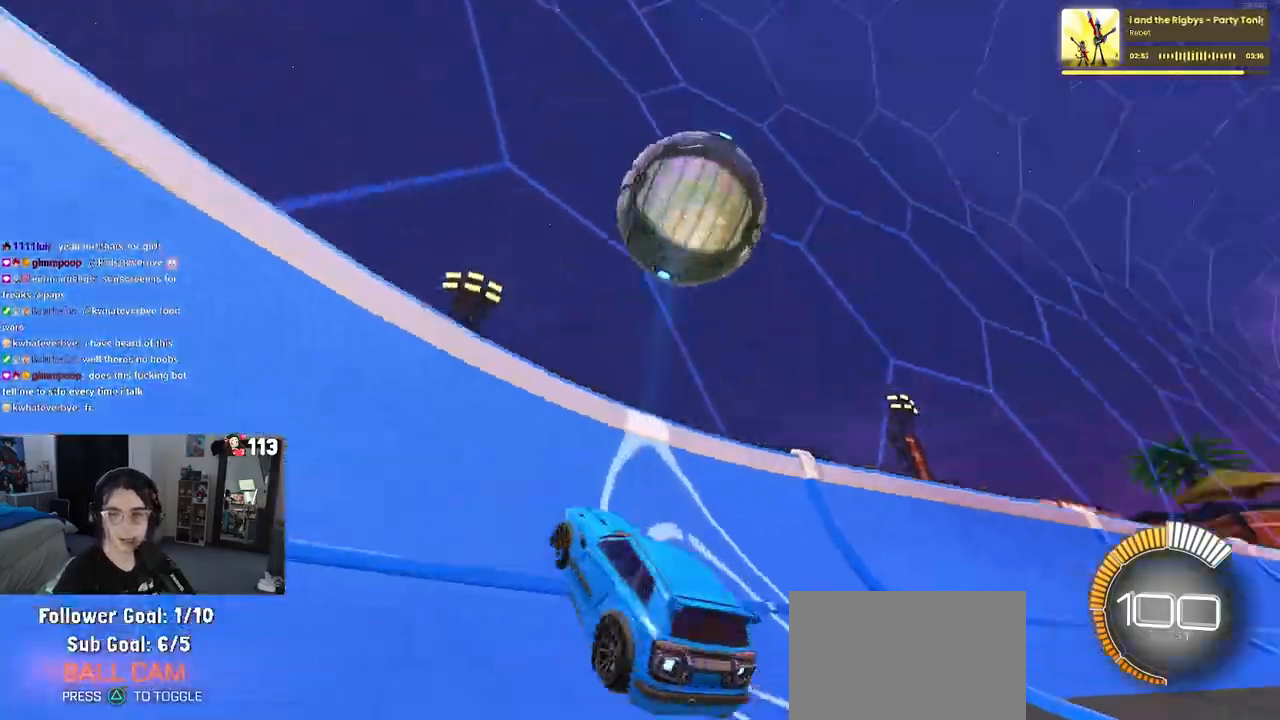
{"buttons": ["R2"], "left_stick": "center", "right_stick": "center", "events": [[100, "left_stick", "center"]]}
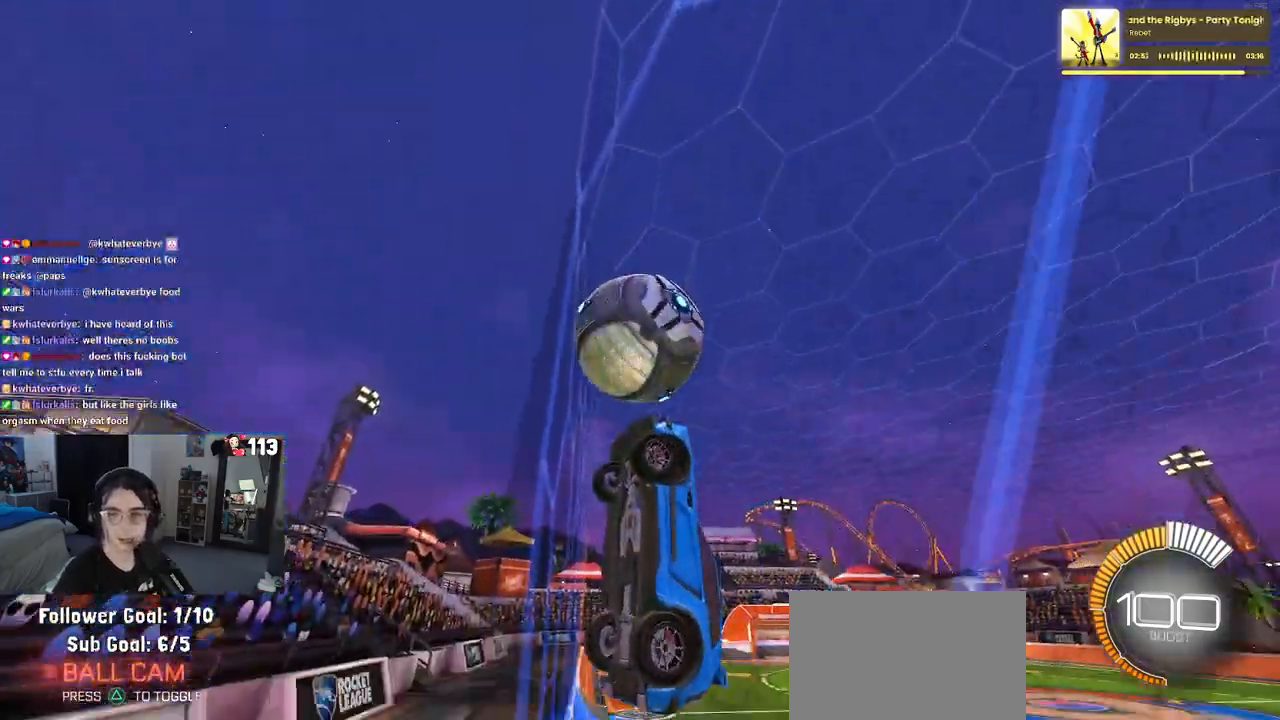
{"buttons": ["R2"], "left_stick": "right", "right_stick": "center", "events": [[83, "left_stick", "right"], [300, "SQUARE", "down"], [433, "SQUARE", "up"]]}
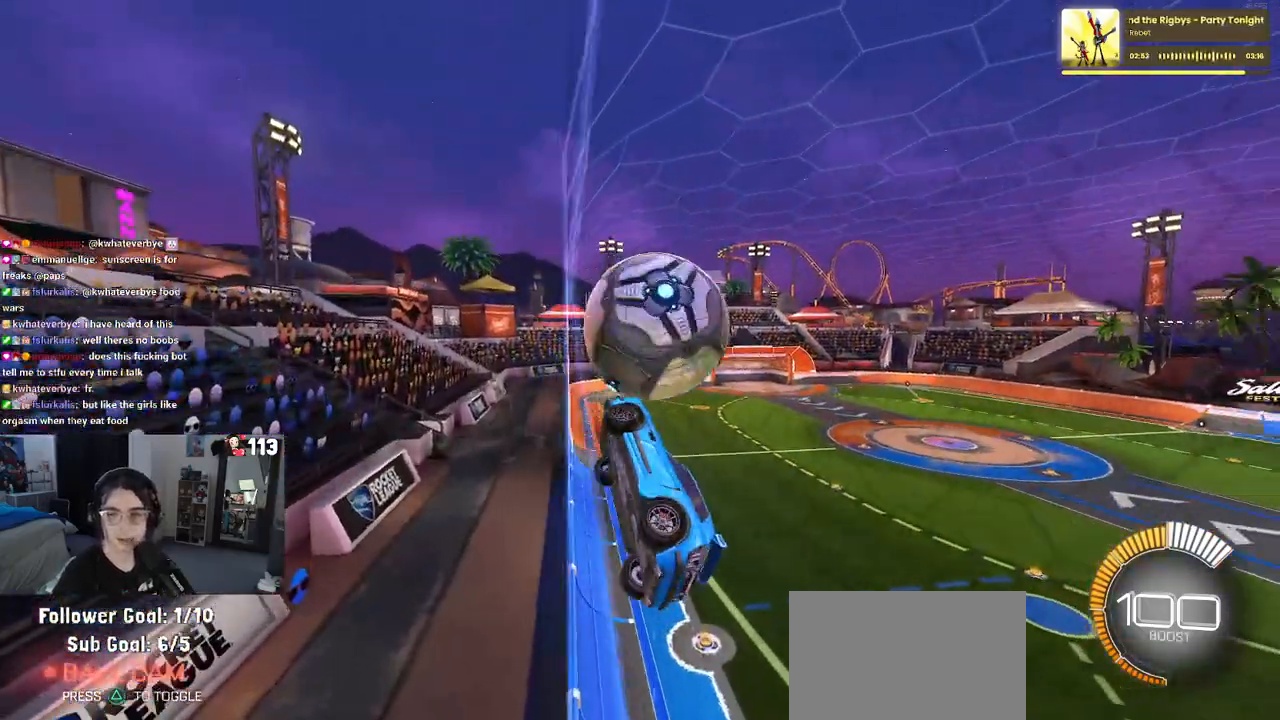
{"buttons": [], "left_stick": "center", "right_stick": "center", "events": [[183, "left_stick", "center"], [500, "R2", "up"]]}
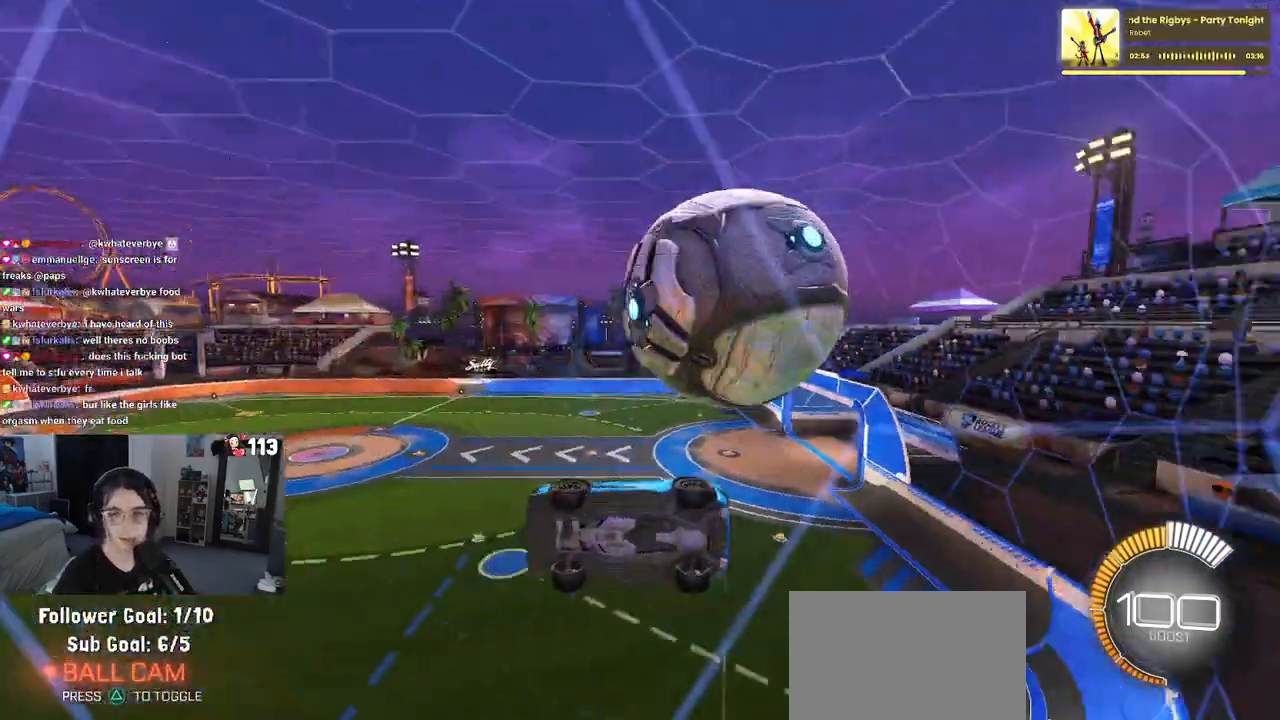
{"buttons": ["L2"], "left_stick": "left", "right_stick": "center", "events": [[17, "L2", "down"], [433, "left_stick", "left"]]}
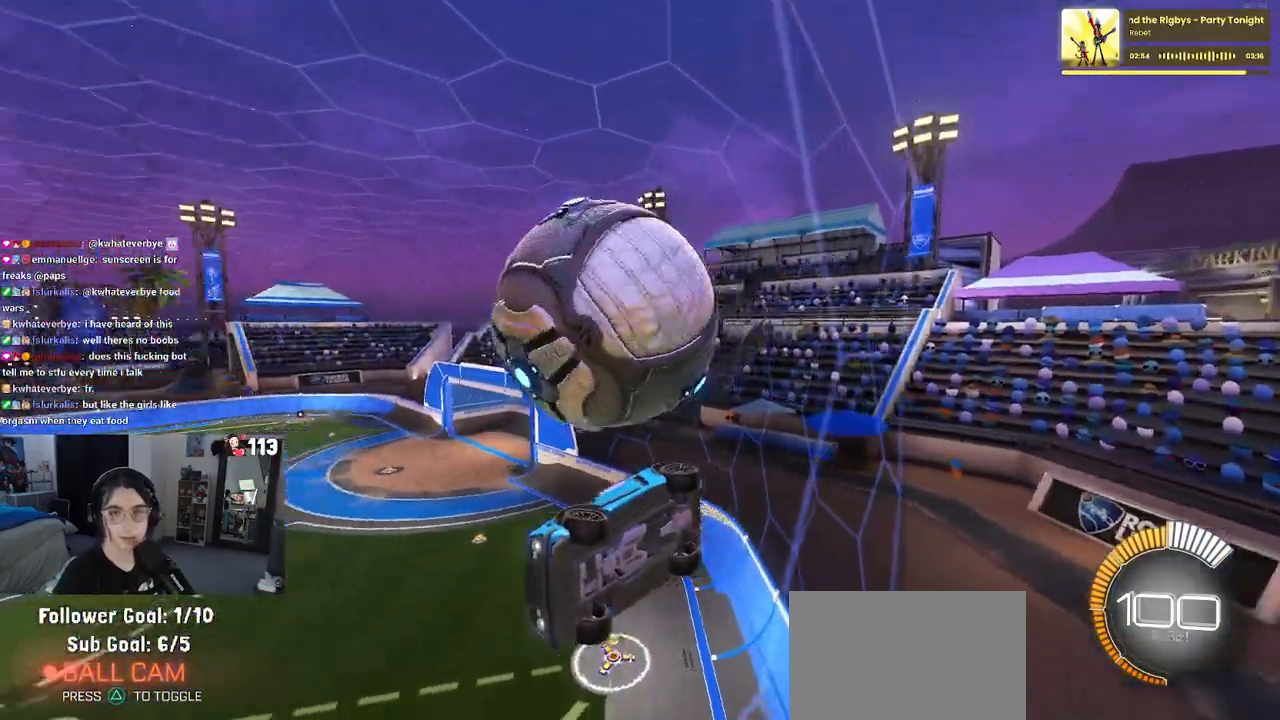
{"buttons": ["R2"], "left_stick": "center", "right_stick": "center", "events": [[150, "R2", "down"], [183, "L2", "up"], [183, "left_stick", "center"]]}
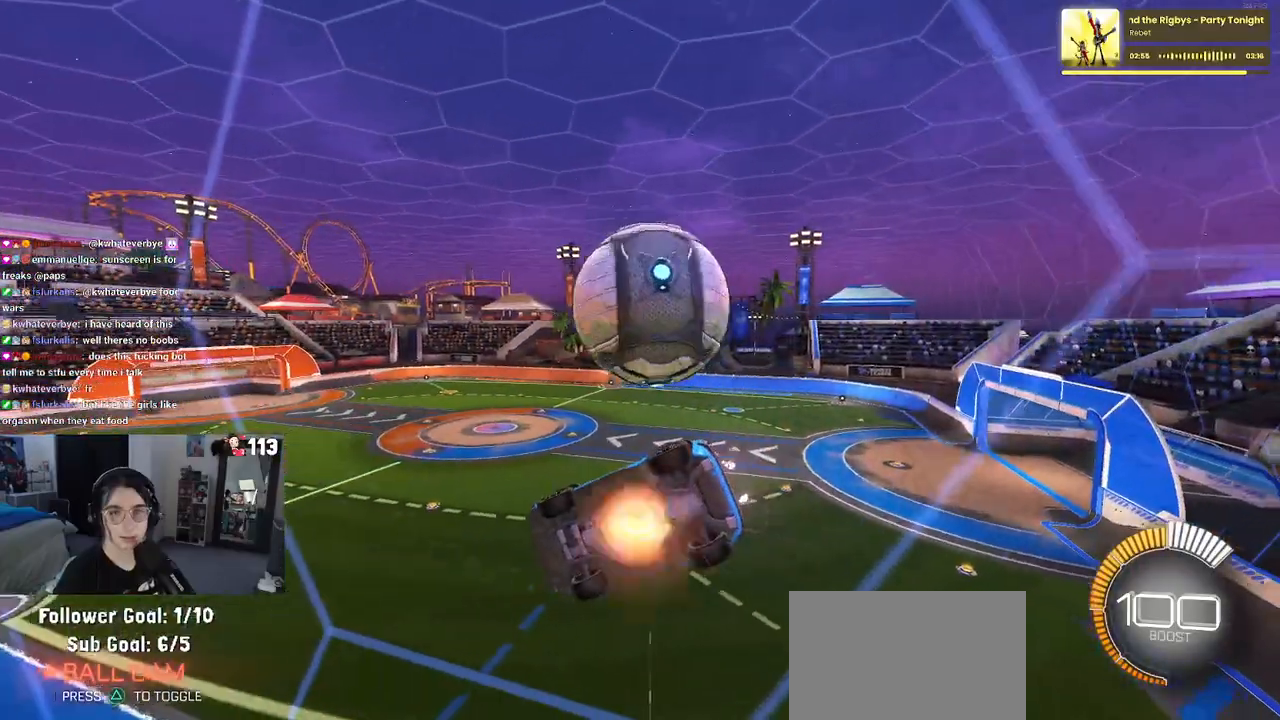
{"buttons": ["R2"], "left_stick": "down-right", "right_stick": "center", "events": [[17, "CROSS", "down"], [17, "left_stick", "down"], [217, "CROSS", "up"], [283, "left_stick", "down-right"]]}
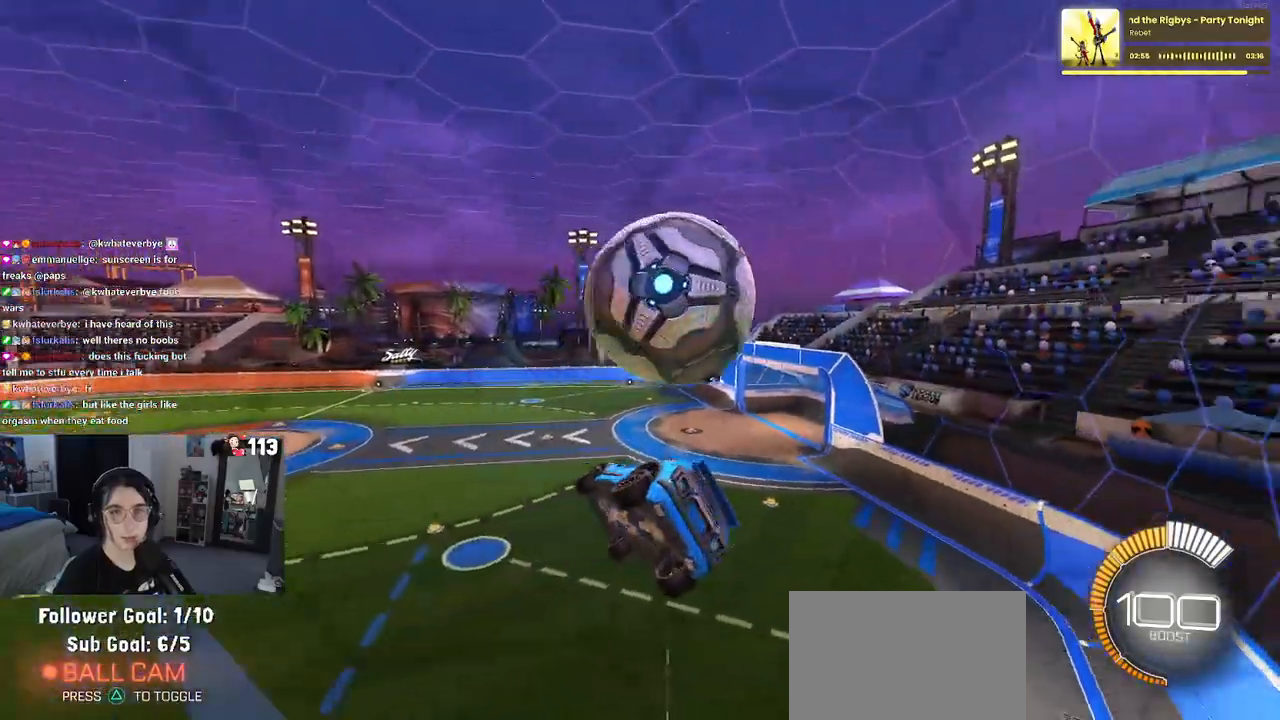
{"buttons": ["R1", "R2"], "left_stick": "right", "right_stick": "center", "events": [[67, "left_stick", "right"], [183, "R1", "down"], [183, "left_stick", "up-right"], [200, "CROSS", "down"], [350, "CROSS", "up"], [467, "left_stick", "right"]]}
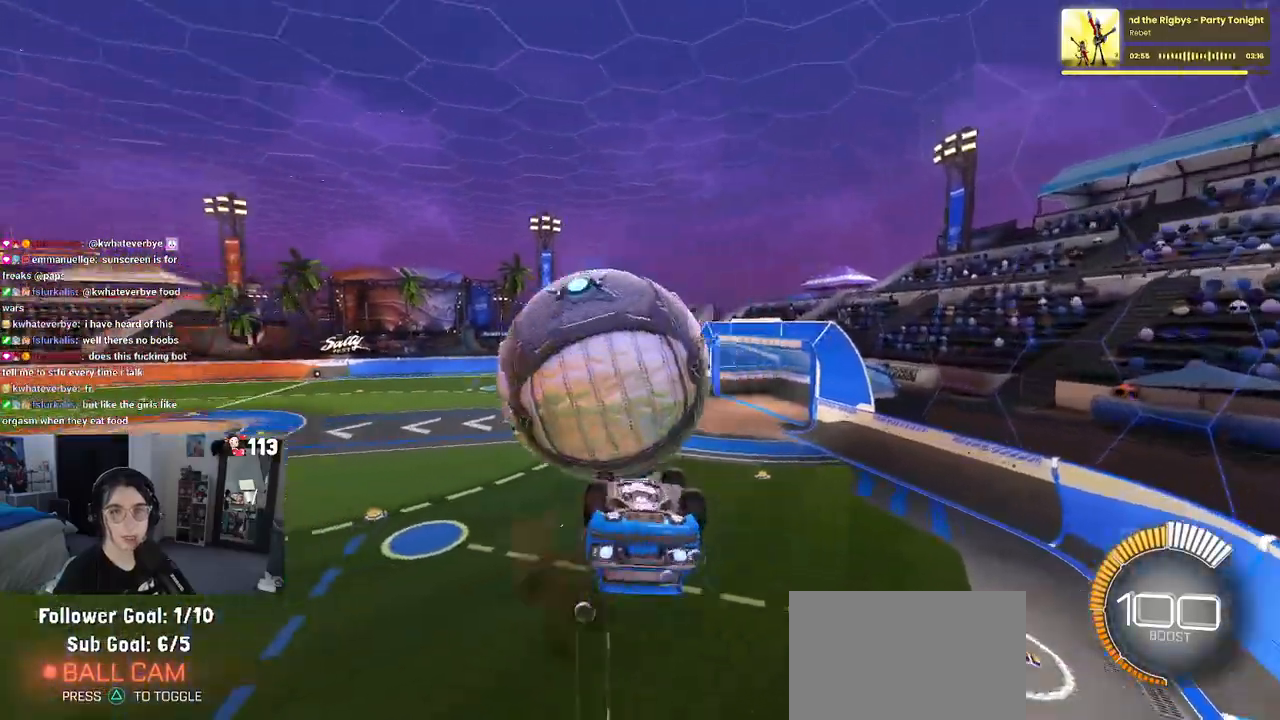
{"buttons": ["R2"], "left_stick": "right", "right_stick": "center", "events": [[217, "R1", "up"]]}
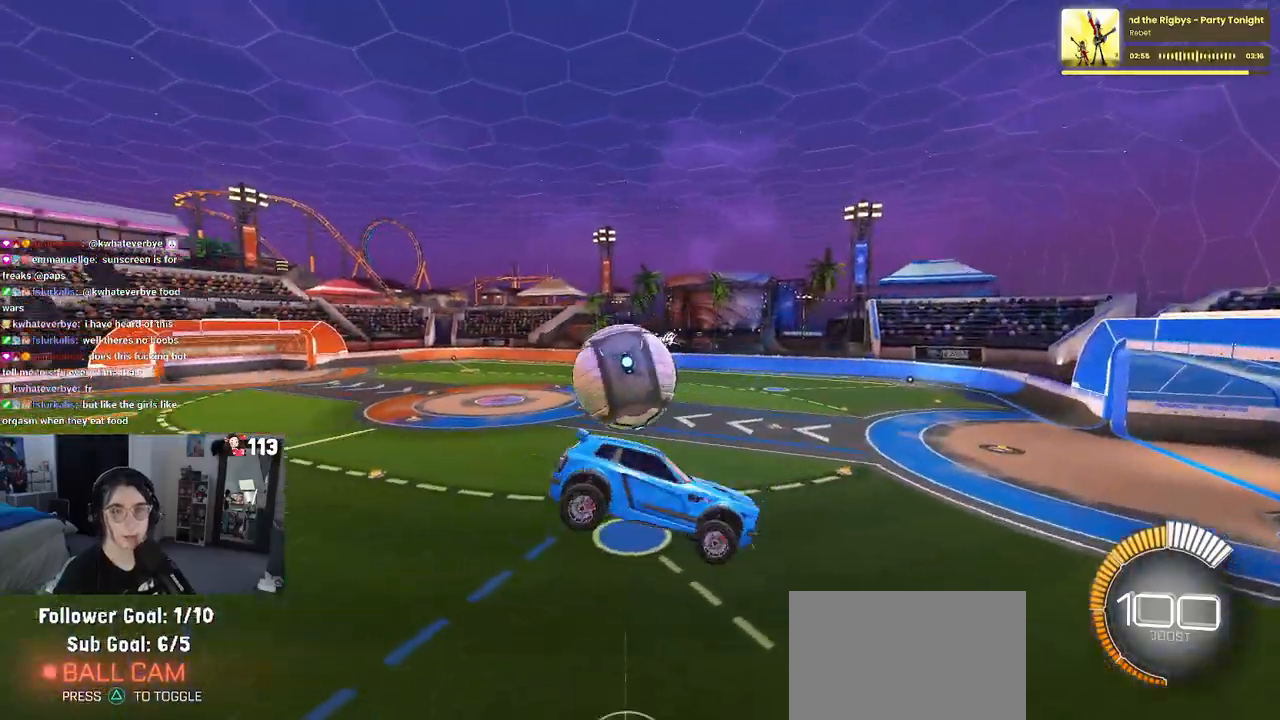
{"buttons": ["R2"], "left_stick": "up-right", "right_stick": "center", "events": [[100, "left_stick", "up-right"]]}
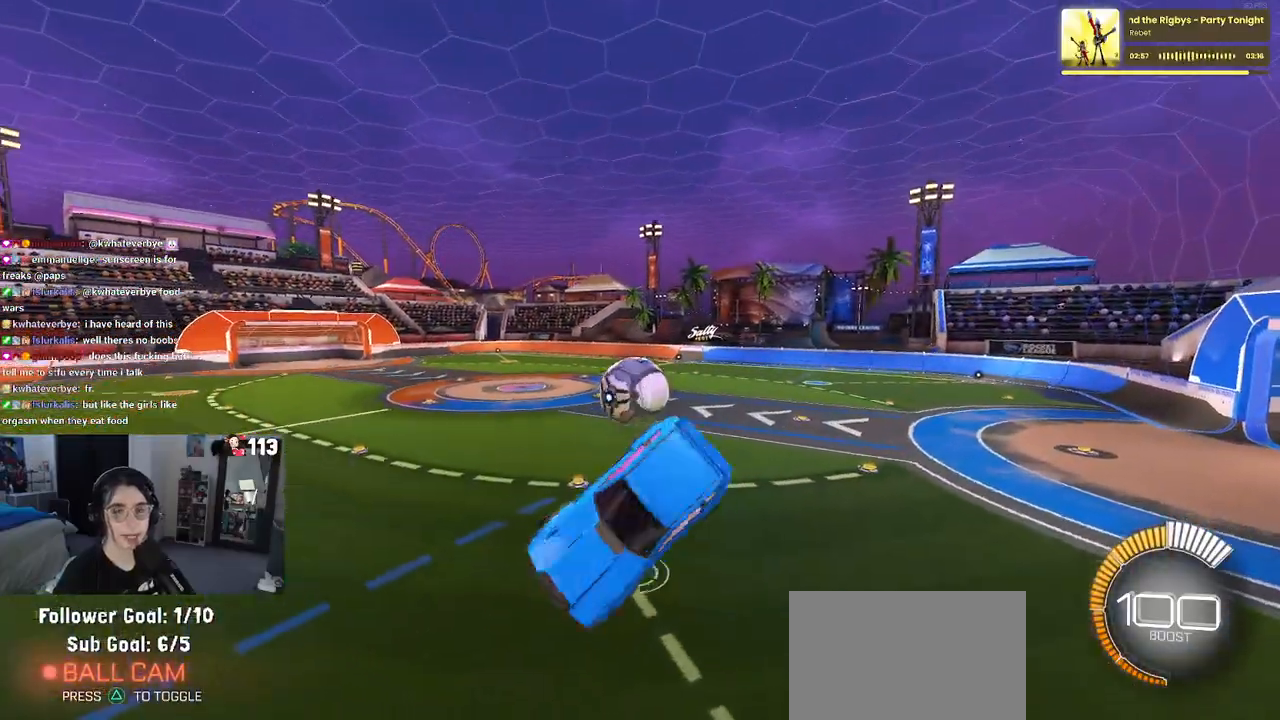
{"buttons": ["R2"], "left_stick": "center", "right_stick": "center", "events": [[67, "SQUARE", "down"], [233, "SQUARE", "up"], [283, "left_stick", "center"]]}
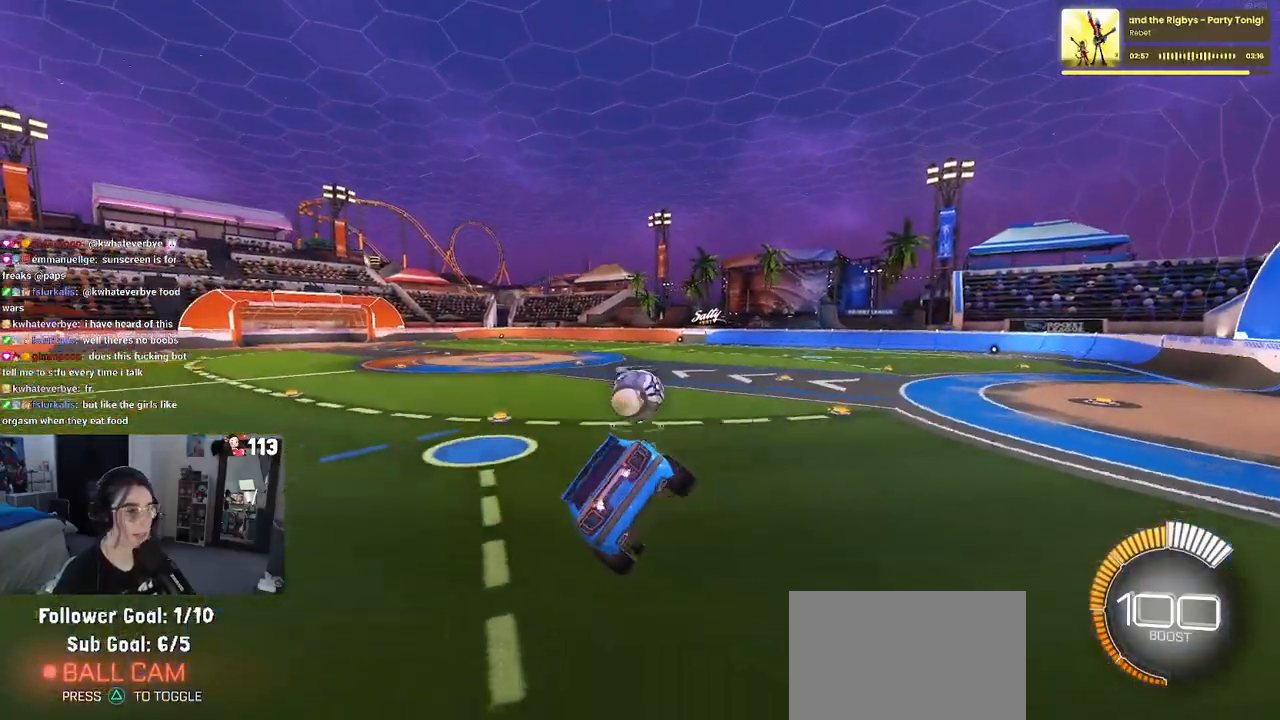
{"buttons": ["R1", "R2"], "left_stick": "center", "right_stick": "center", "events": [[83, "R1", "down"]]}
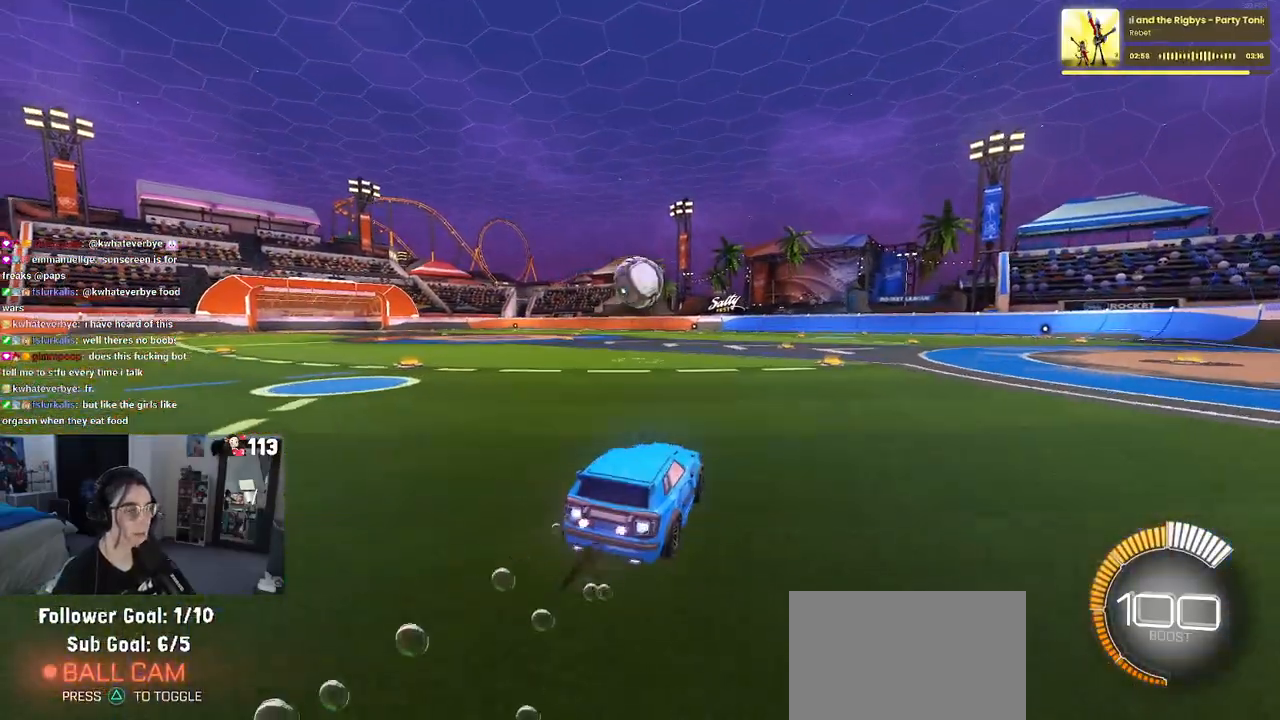
{"buttons": ["R1", "R2"], "left_stick": "center", "right_stick": "center", "events": [[183, "left_stick", "left"], [333, "left_stick", "center"]]}
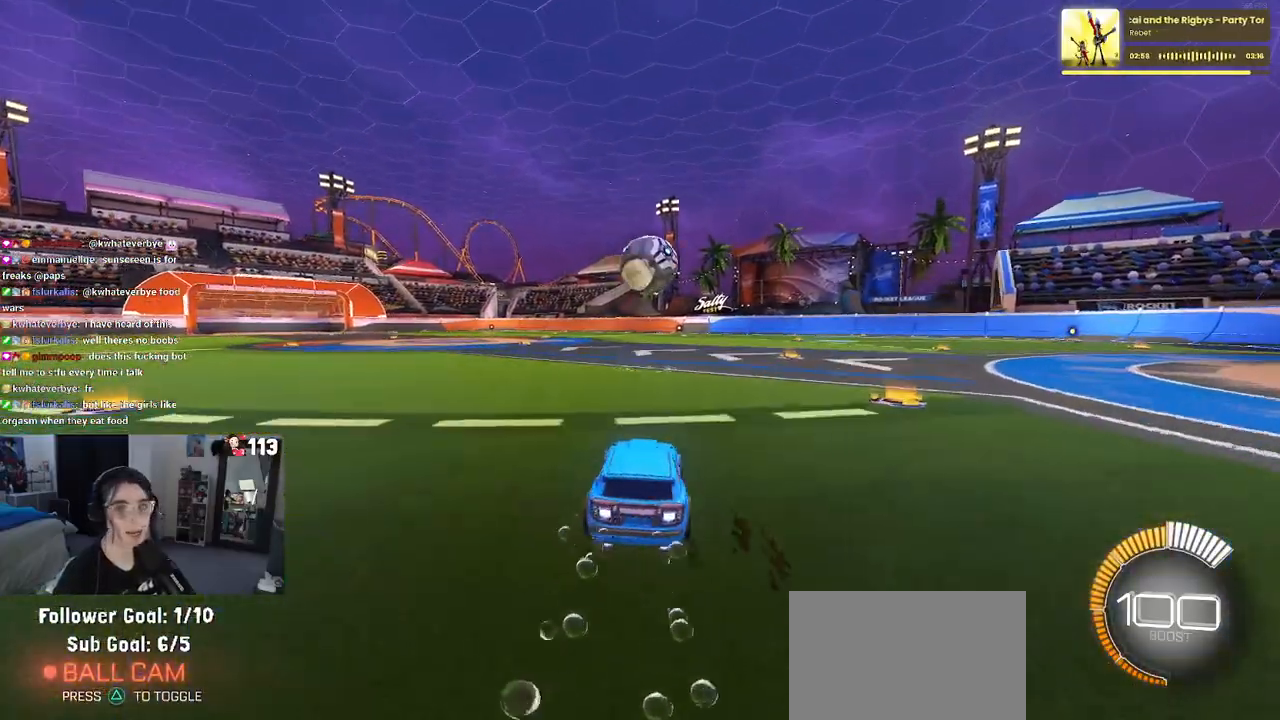
{"buttons": ["CROSS", "R1", "R2"], "left_stick": "down-right", "right_stick": "center", "events": [[250, "left_stick", "right"], [350, "left_stick", "center"], [467, "CROSS", "down"], [500, "left_stick", "down-right"]]}
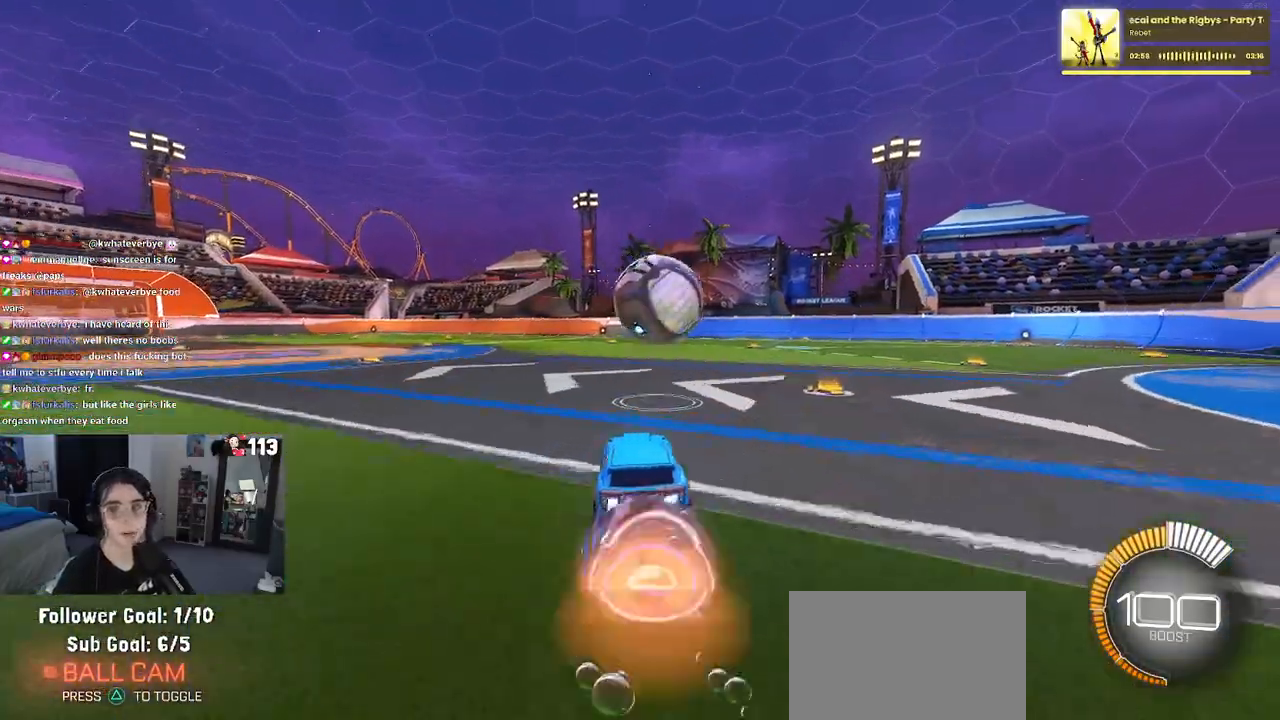
{"buttons": ["L1", "R1", "R2"], "left_stick": "center", "right_stick": "center", "events": [[167, "CROSS", "up"], [283, "L1", "down"], [333, "left_stick", "up-right"], [500, "left_stick", "center"]]}
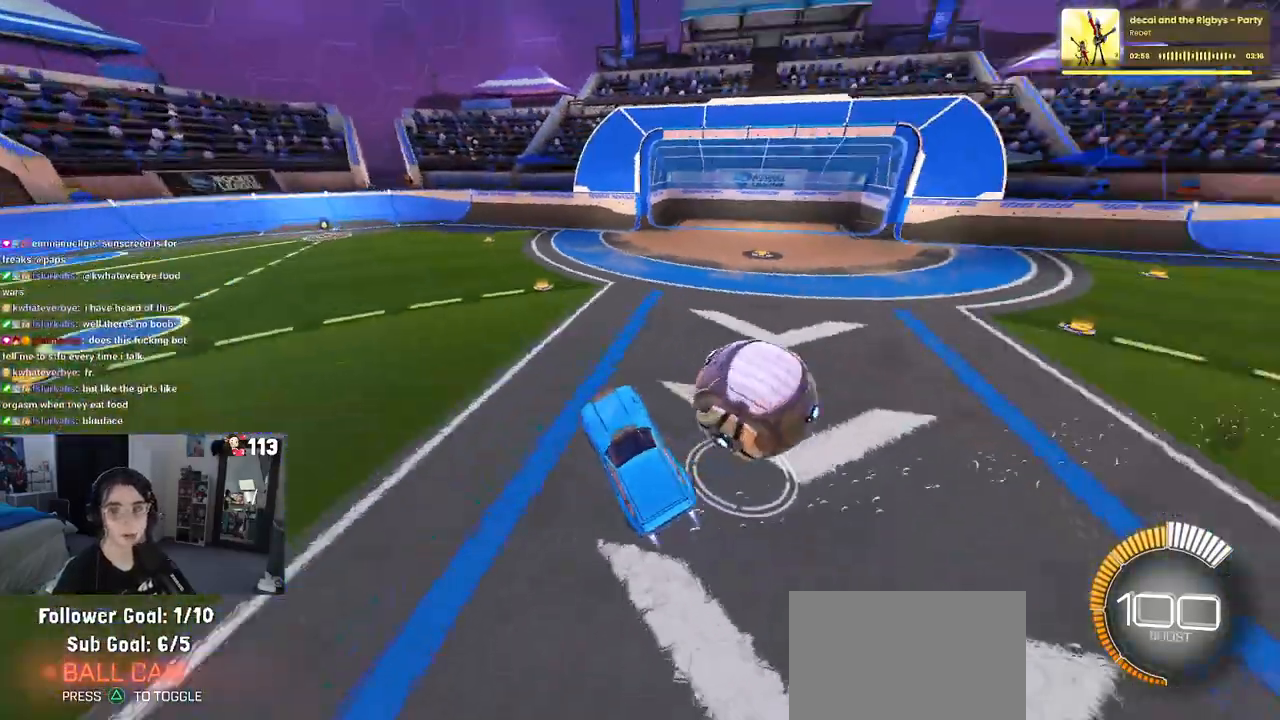
{"buttons": ["L1"], "left_stick": "down-right", "right_stick": "center", "events": [[33, "R1", "up"], [50, "left_stick", "left"], [350, "R2", "up"], [383, "left_stick", "down-right"]]}
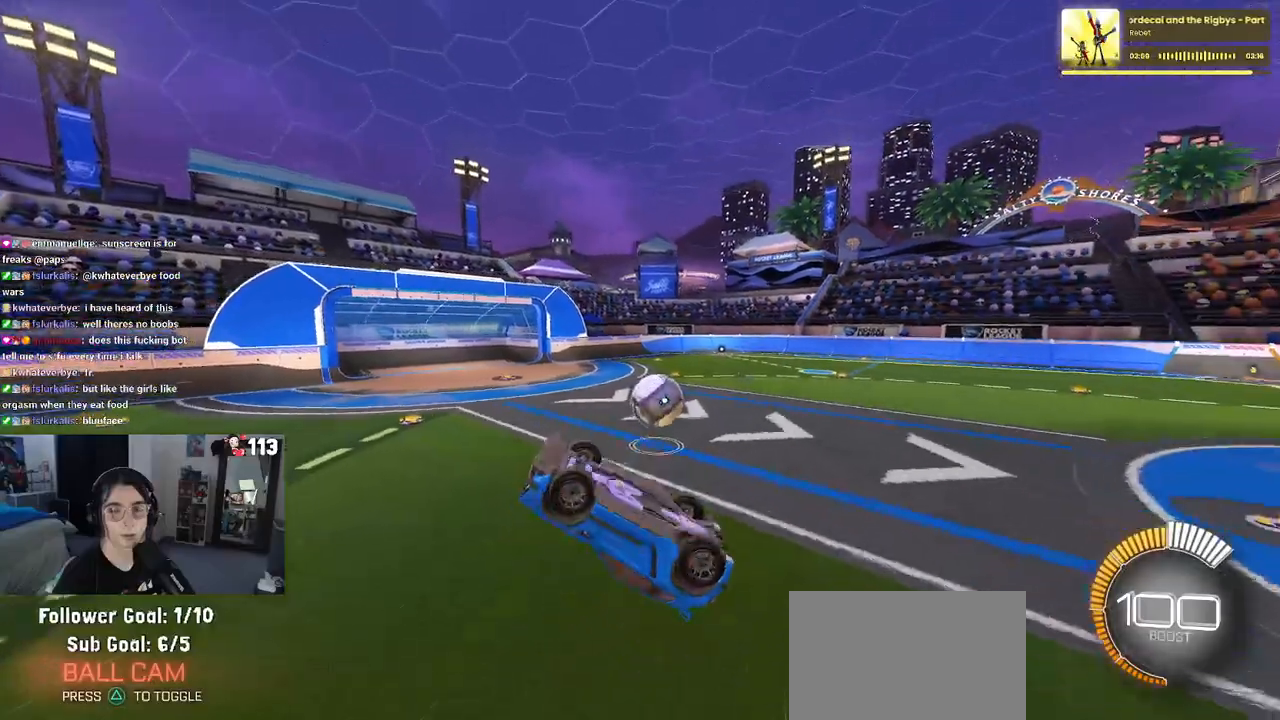
{"buttons": ["R2"], "left_stick": "left", "right_stick": "center", "events": [[100, "left_stick", "up-right"], [250, "L1", "up"], [283, "left_stick", "left"], [367, "R2", "down"]]}
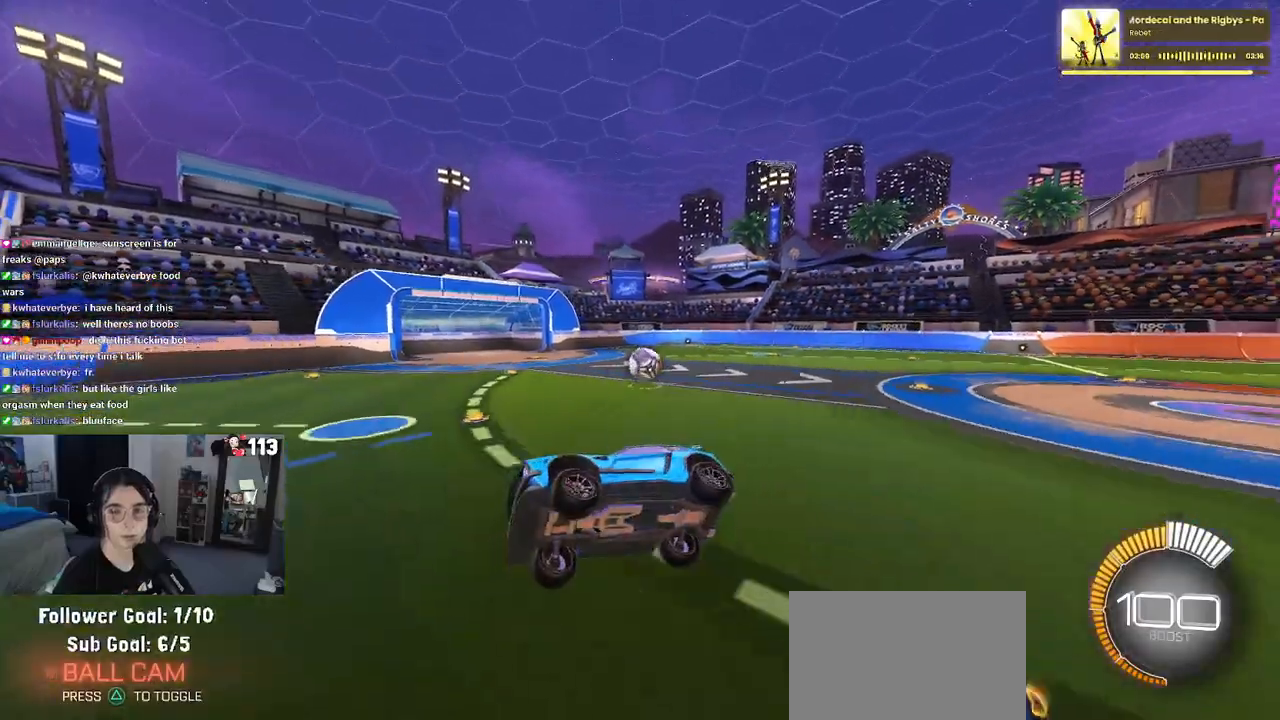
{"buttons": ["R2"], "left_stick": "right", "right_stick": "center", "events": [[150, "left_stick", "center"], [217, "left_stick", "right"]]}
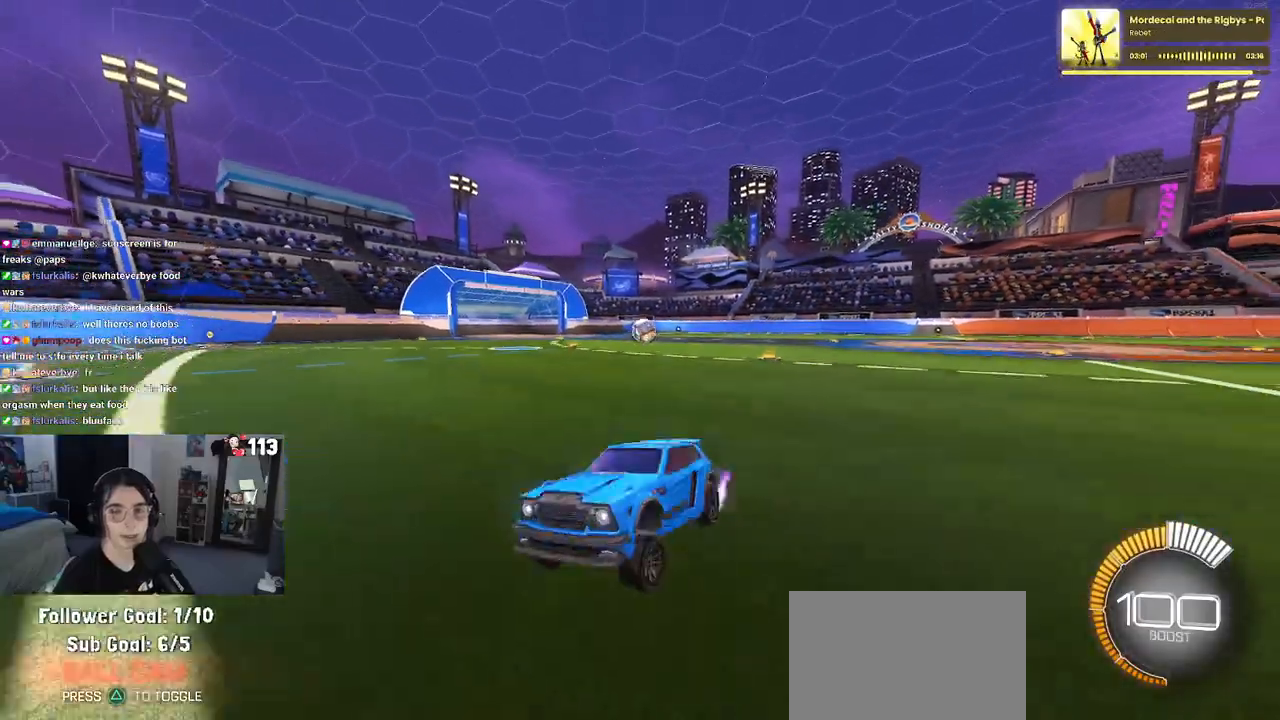
{"buttons": ["R2"], "left_stick": "right", "right_stick": "center", "events": [[333, "SQUARE", "down"], [483, "SQUARE", "up"]]}
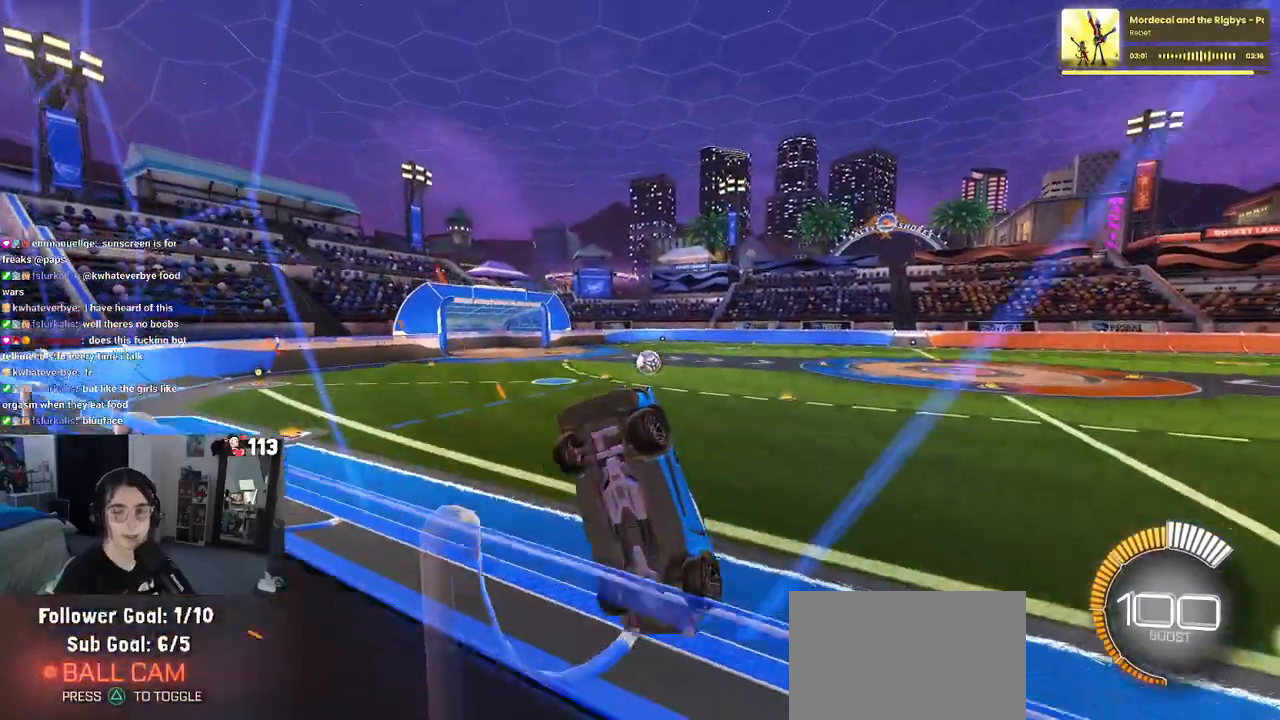
{"buttons": ["R2"], "left_stick": "right", "right_stick": "center", "events": []}
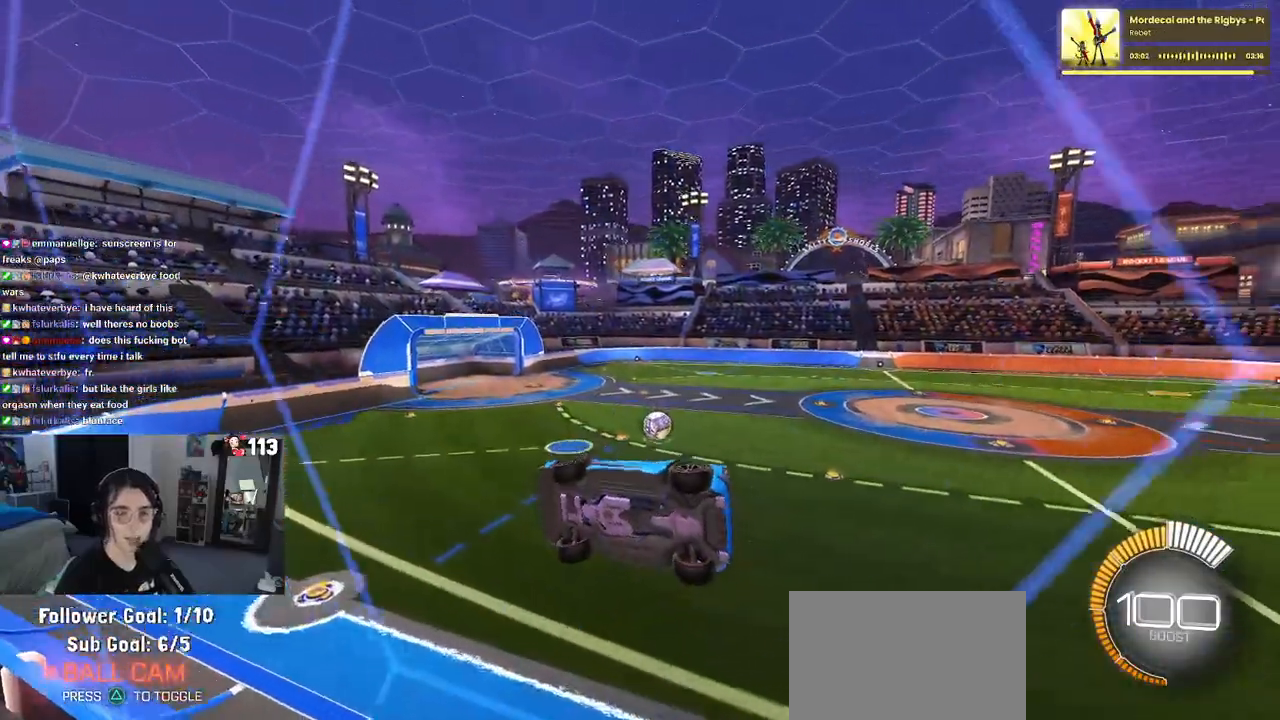
{"buttons": ["R2"], "left_stick": "right", "right_stick": "center", "events": [[67, "R2", "up"], [300, "R2", "down"]]}
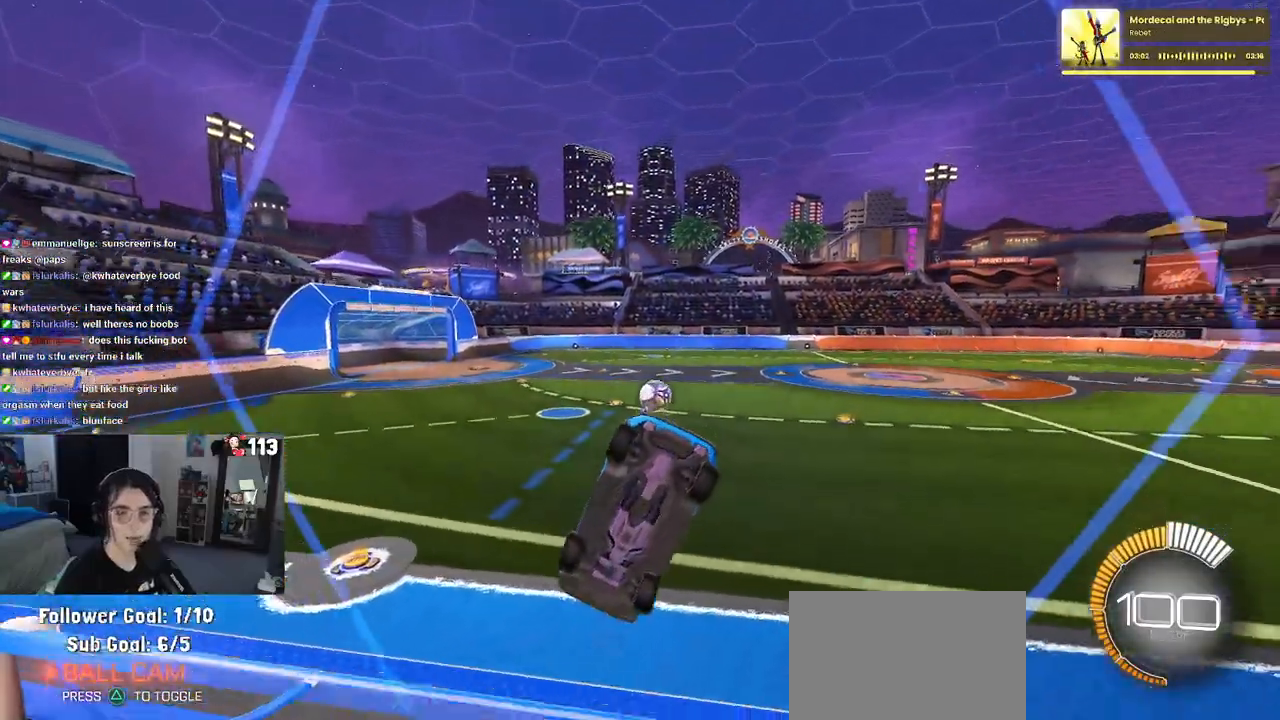
{"buttons": ["R2"], "left_stick": "center", "right_stick": "center", "events": [[17, "left_stick", "center"]]}
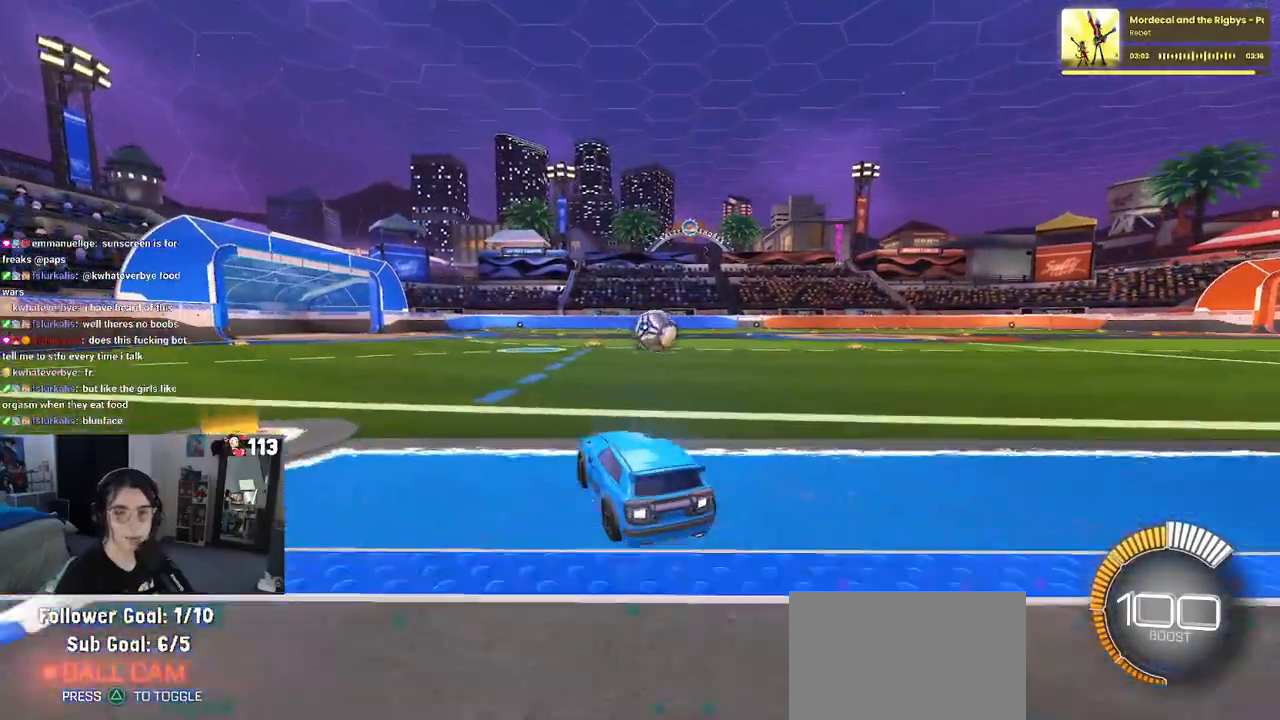
{"buttons": ["R2"], "left_stick": "center", "right_stick": "center", "events": [[50, "left_stick", "right"], [450, "left_stick", "center"]]}
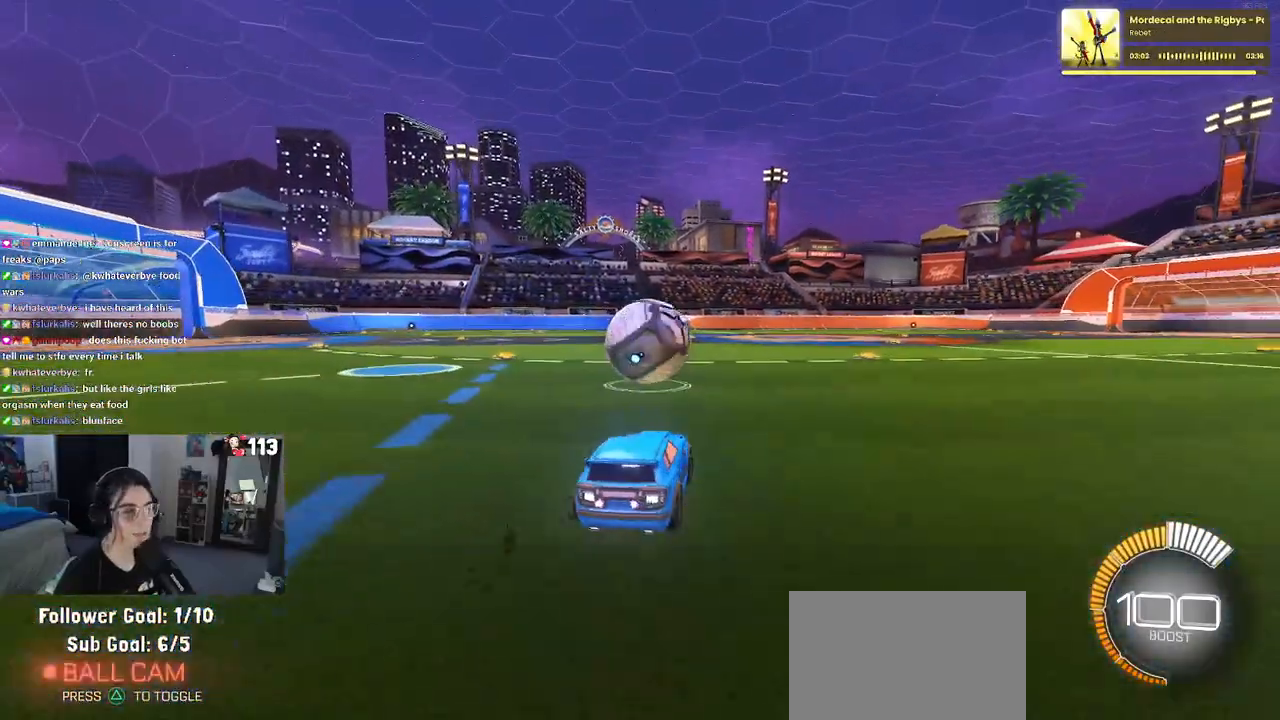
{"buttons": ["R1", "R2"], "left_stick": "center", "right_stick": "center", "events": [[267, "R1", "down"]]}